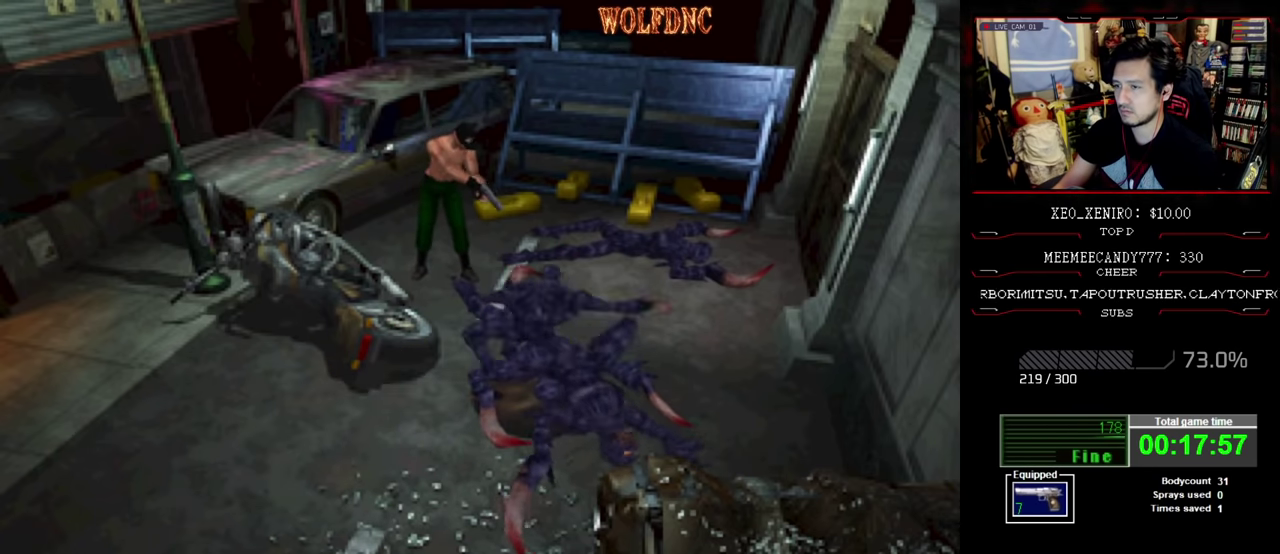
Gameplay with a controller (PlayStation layout); each line is a JSON object with the inputs held at the frame after it. "events" lists button and stick changes between this image and that frame as [ms after this image, input, new state], when the widget could be followed in between. Not read: L3 R3.
{"buttons": ["R1", "DPAD_DOWN"], "events": [[134, "CROSS", "up"], [134, "DPAD_RIGHT", "up"], [184, "CROSS", "down"], [417, "CROSS", "up"]]}
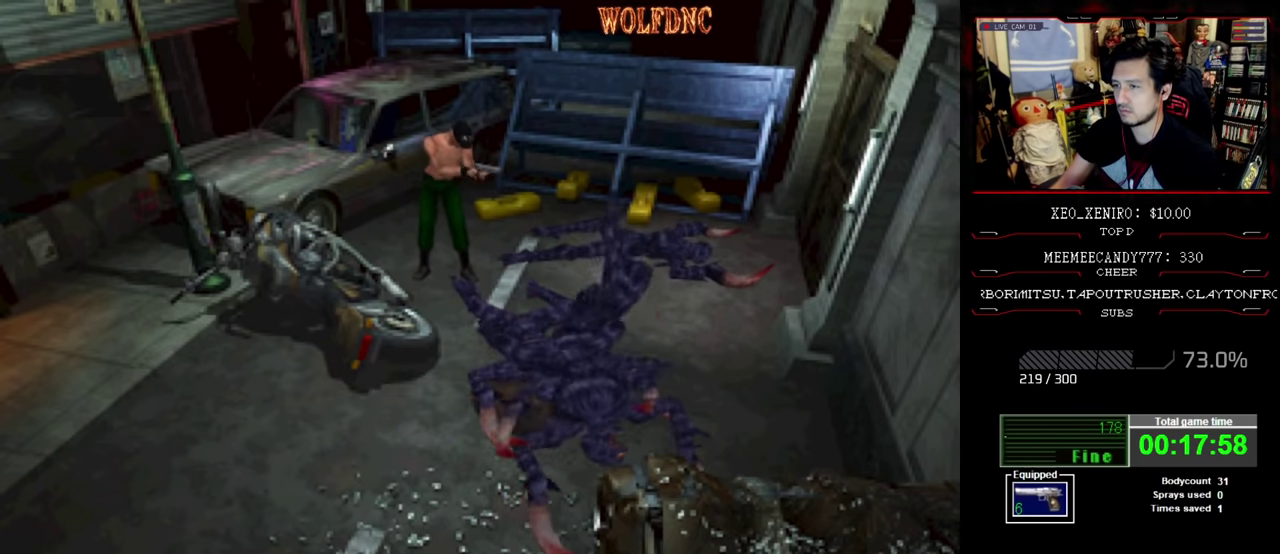
{"buttons": ["R1", "DPAD_DOWN"], "events": [[17, "CROSS", "down"], [100, "CROSS", "up"]]}
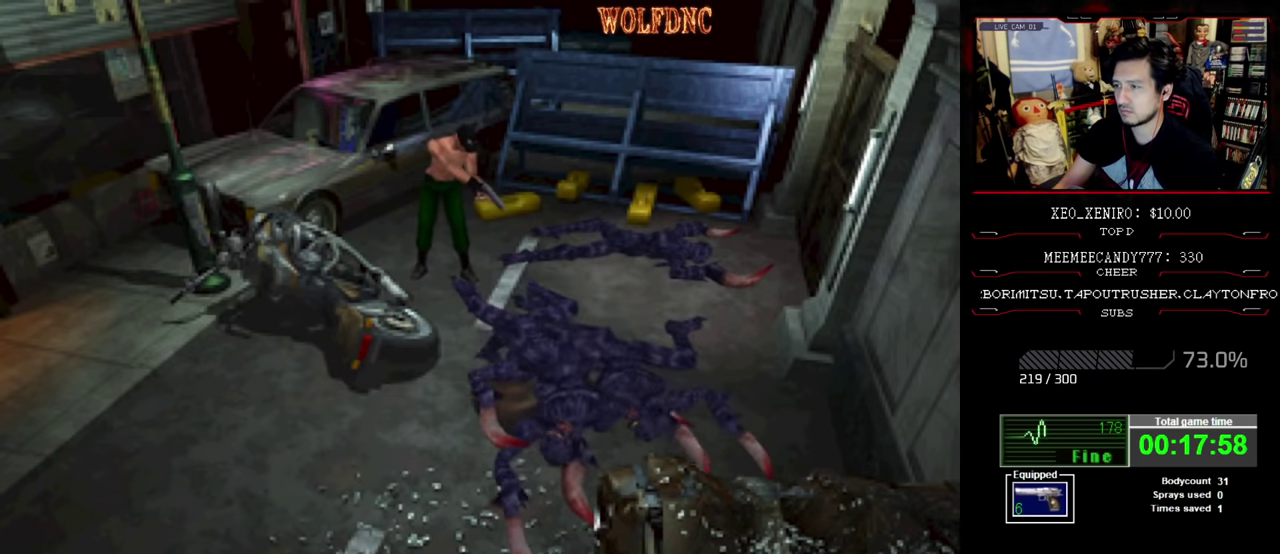
{"buttons": ["R1", "DPAD_DOWN"], "events": []}
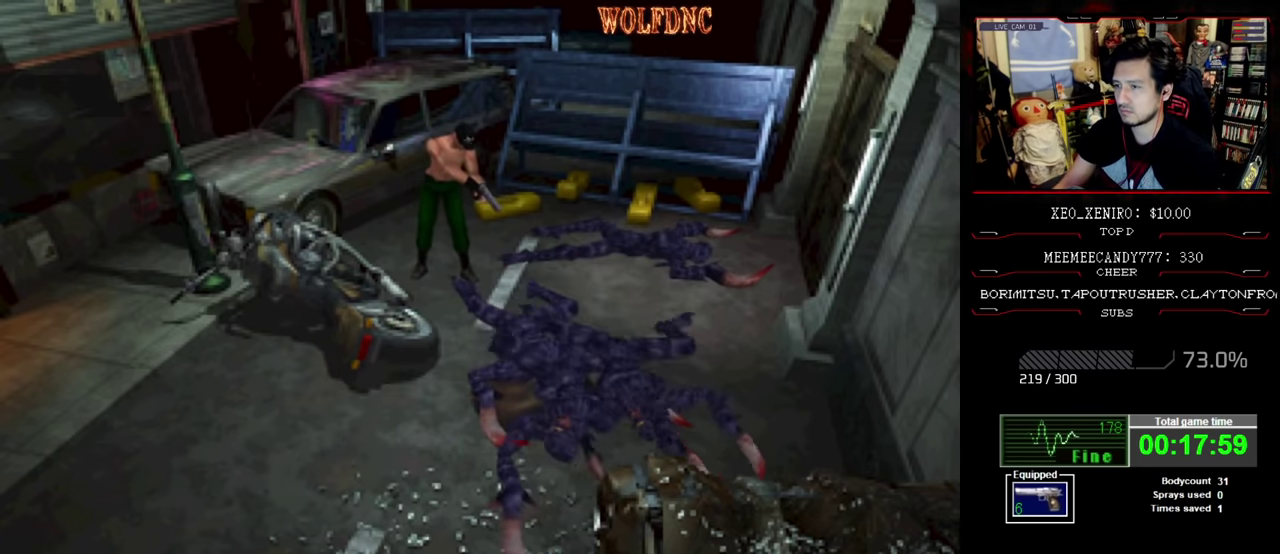
{"buttons": ["R1", "DPAD_DOWN"], "events": []}
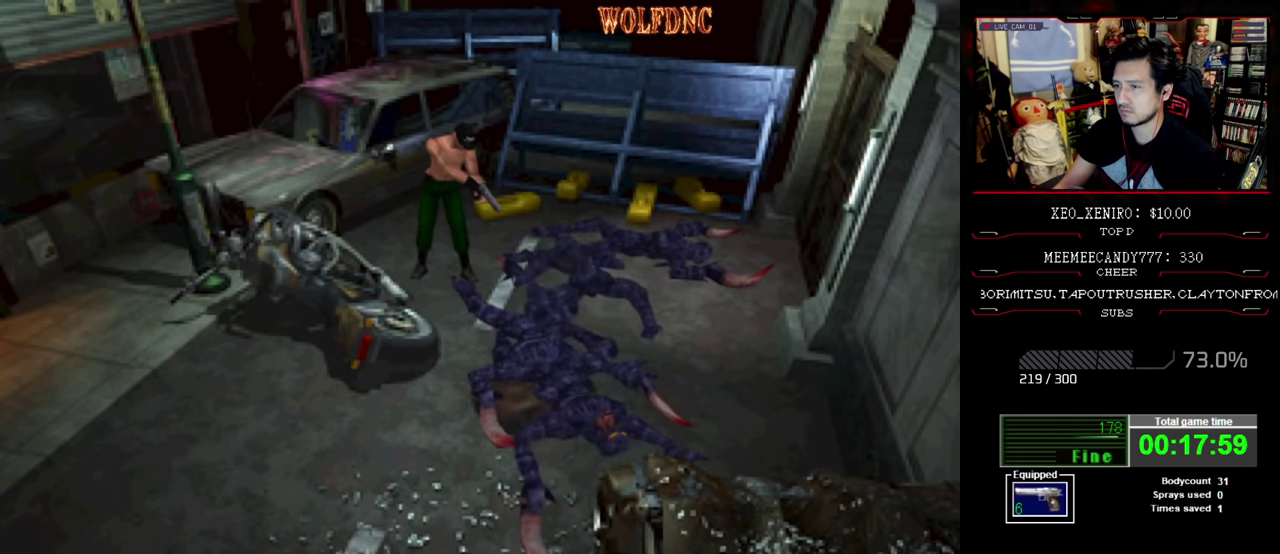
{"buttons": ["CROSS", "R1", "DPAD_DOWN"], "events": [[67, "DPAD_LEFT", "down"], [300, "DPAD_LEFT", "up"], [384, "CROSS", "down"], [434, "CROSS", "up"], [484, "CROSS", "down"]]}
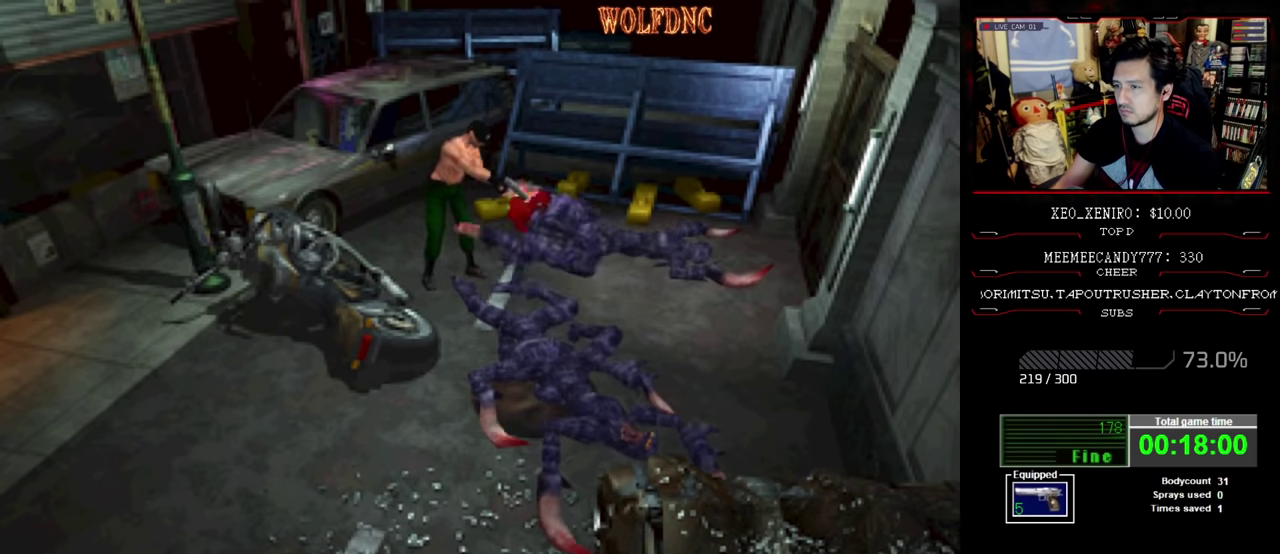
{"buttons": ["DPAD_RIGHT"], "events": [[34, "CROSS", "up"], [84, "CROSS", "down"], [167, "CROSS", "up"], [400, "DPAD_DOWN", "up"], [400, "R1", "up"], [450, "DPAD_RIGHT", "down"]]}
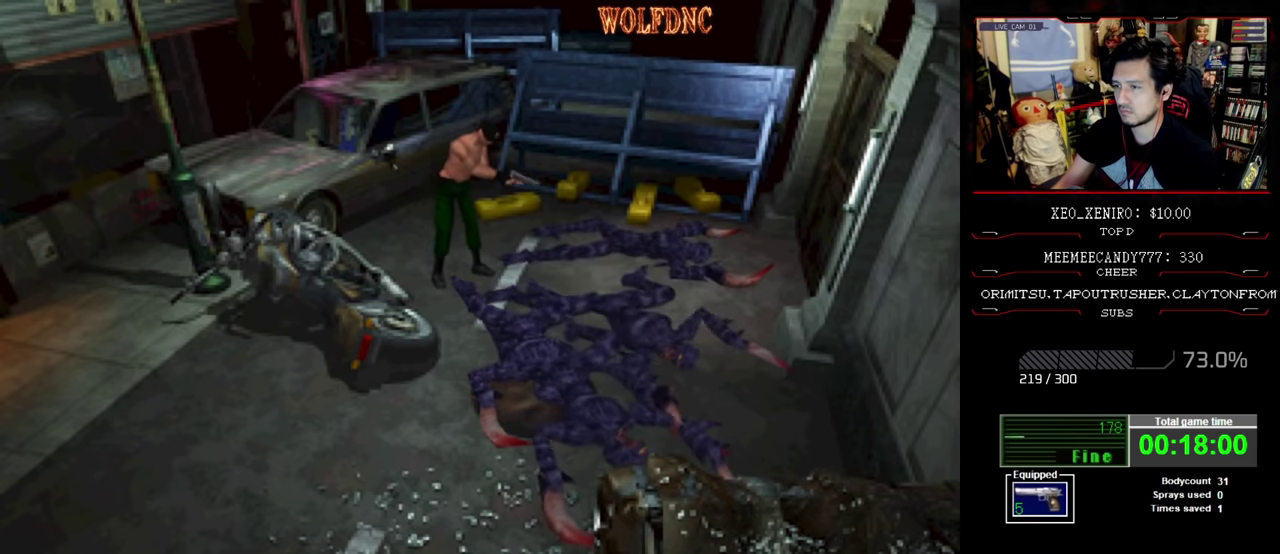
{"buttons": ["DPAD_RIGHT"], "events": []}
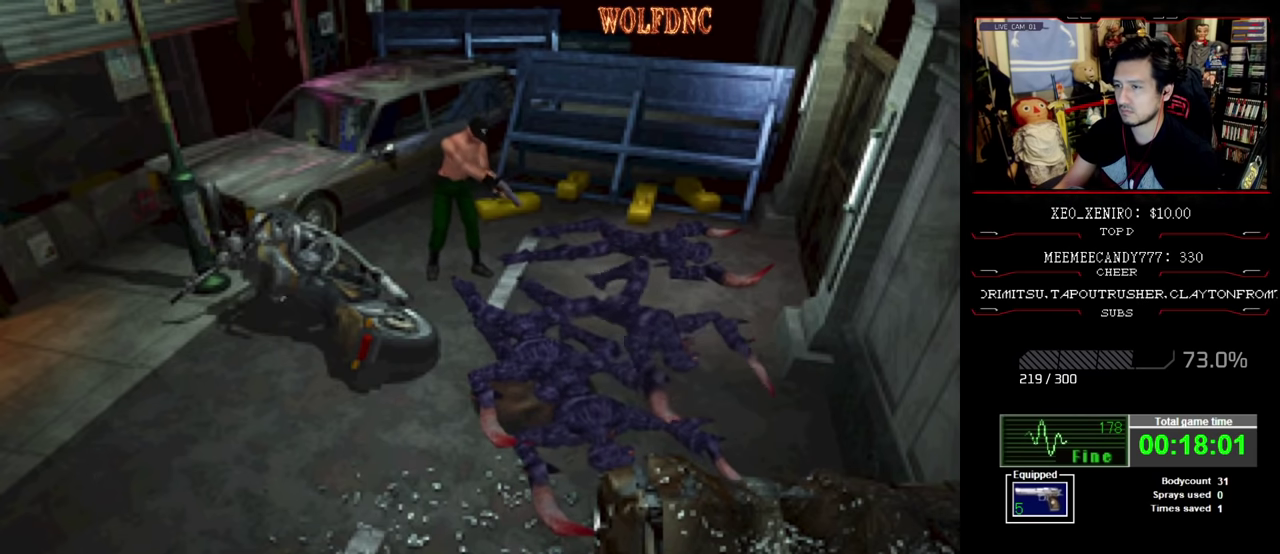
{"buttons": ["SQUARE", "DPAD_UP"], "events": [[100, "DPAD_UP", "down"], [334, "SQUARE", "down"], [434, "DPAD_RIGHT", "up"]]}
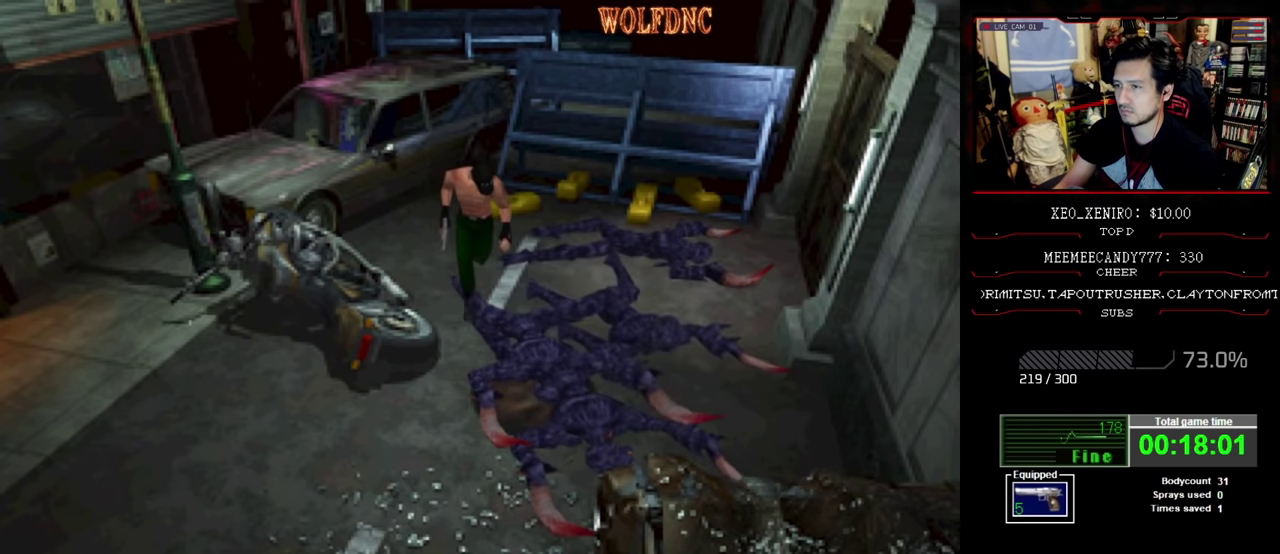
{"buttons": ["SQUARE", "DPAD_UP", "DPAD_RIGHT"], "events": [[267, "DPAD_RIGHT", "down"]]}
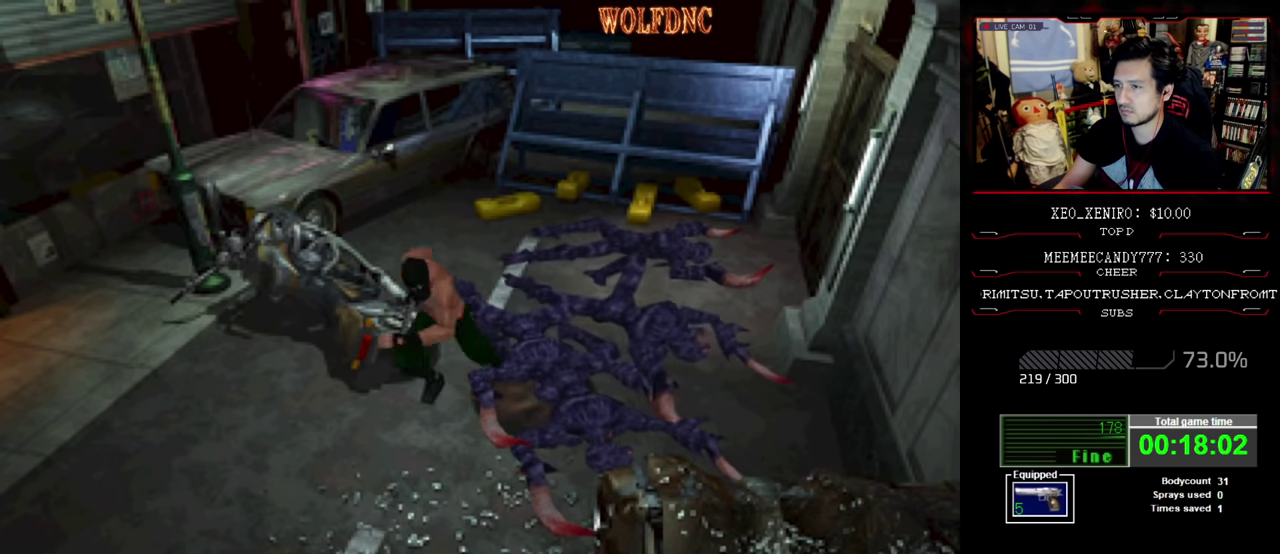
{"buttons": ["SQUARE", "DPAD_UP", "DPAD_LEFT"], "events": [[234, "DPAD_RIGHT", "up"], [417, "DPAD_LEFT", "down"]]}
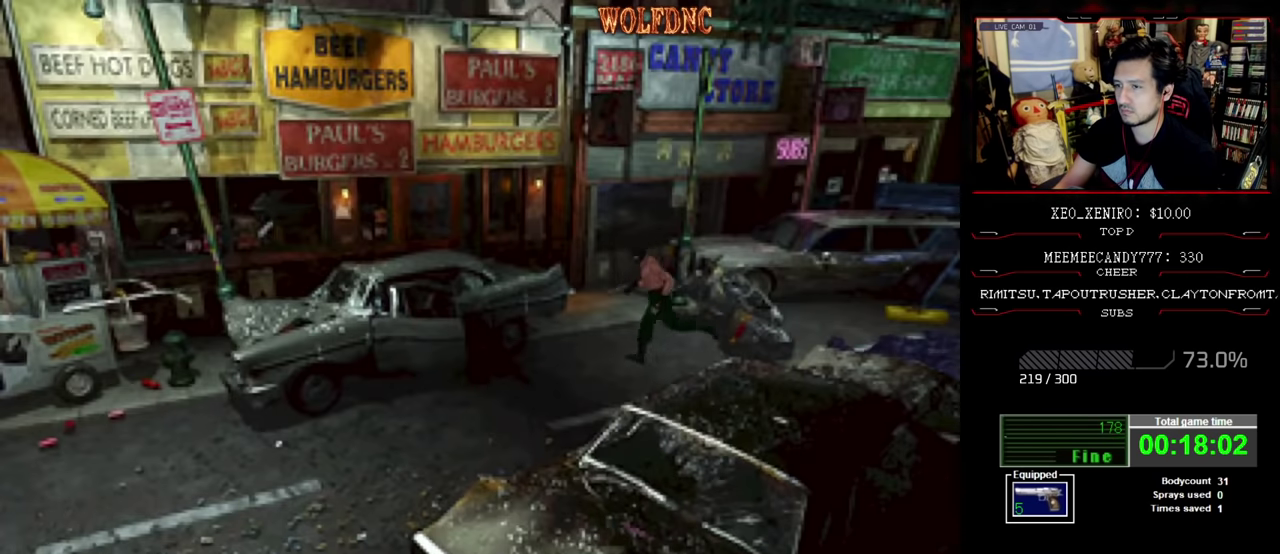
{"buttons": ["SQUARE", "DPAD_UP", "DPAD_LEFT"], "events": [[50, "DPAD_LEFT", "up"], [250, "DPAD_LEFT", "down"]]}
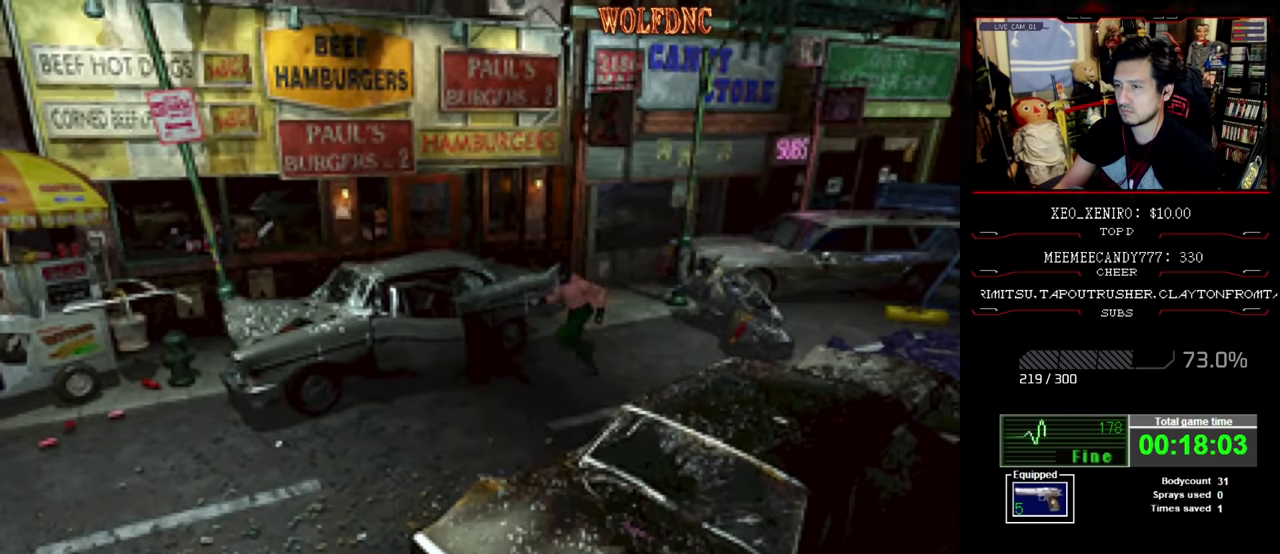
{"buttons": ["SQUARE", "DPAD_UP"], "events": [[117, "DPAD_LEFT", "up"]]}
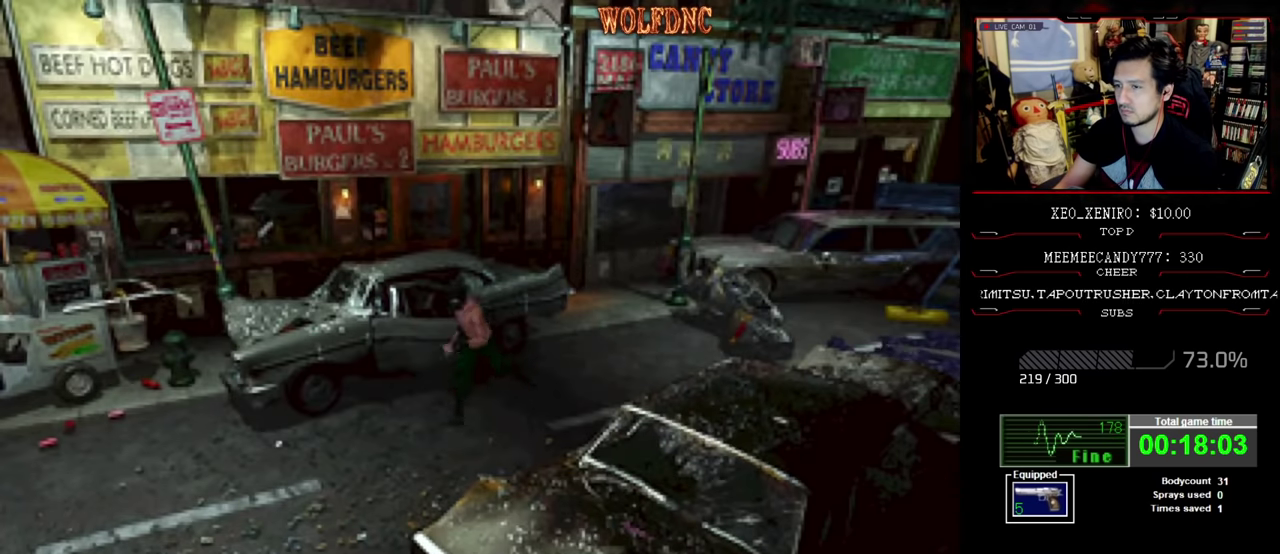
{"buttons": ["SQUARE", "DPAD_UP", "DPAD_RIGHT"], "events": [[317, "DPAD_RIGHT", "down"]]}
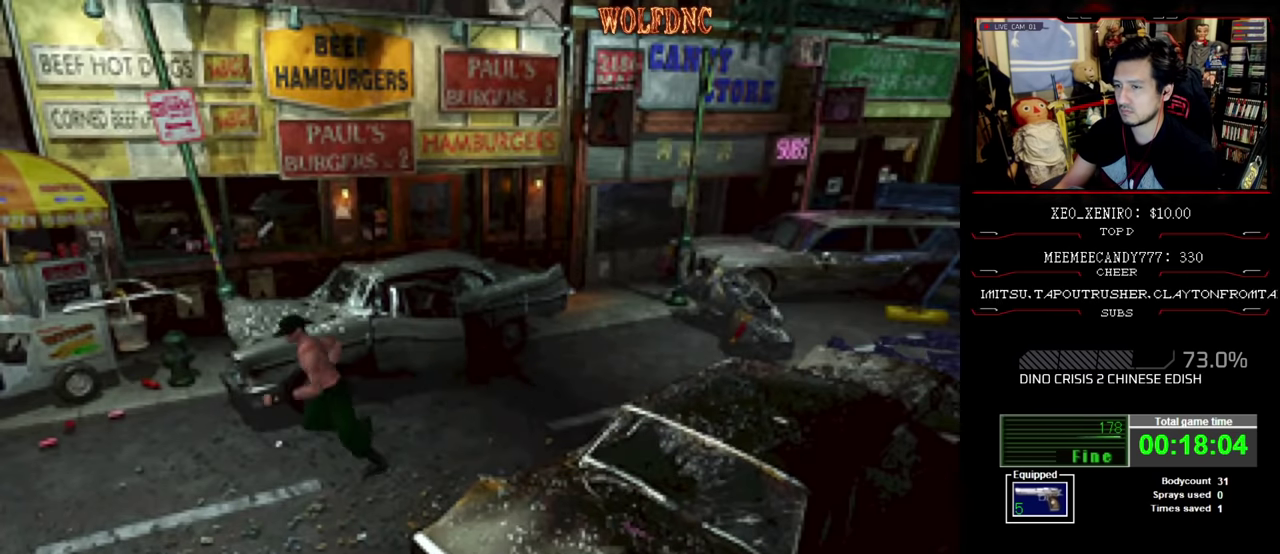
{"buttons": ["SQUARE", "DPAD_UP", "DPAD_LEFT"], "events": [[434, "DPAD_LEFT", "down"], [434, "DPAD_RIGHT", "up"]]}
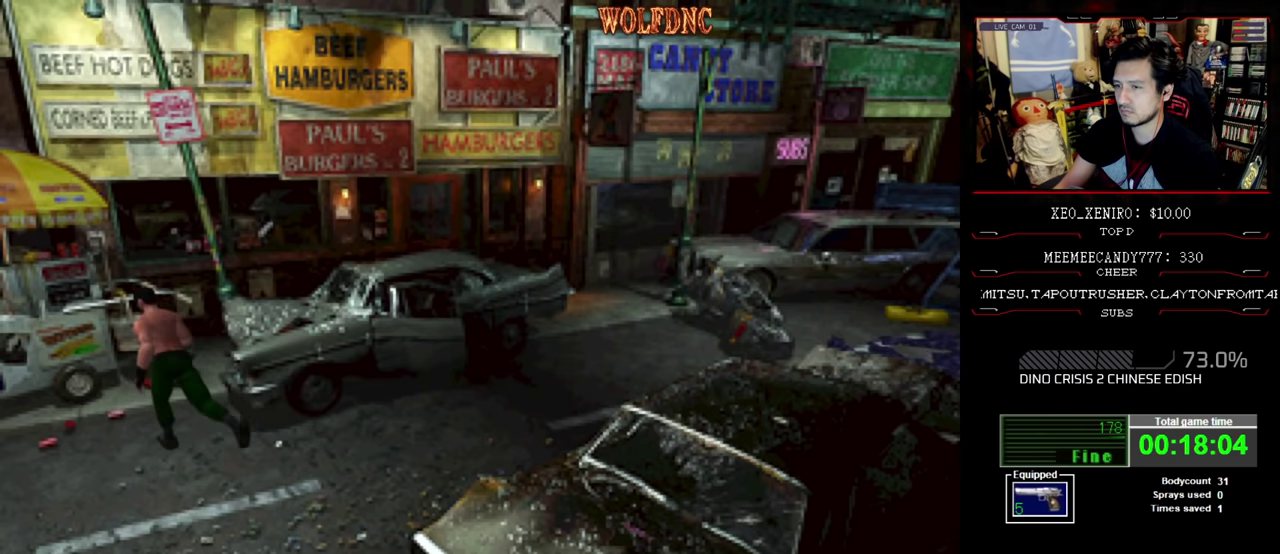
{"buttons": ["SQUARE", "DPAD_UP"], "events": [[450, "DPAD_LEFT", "up"]]}
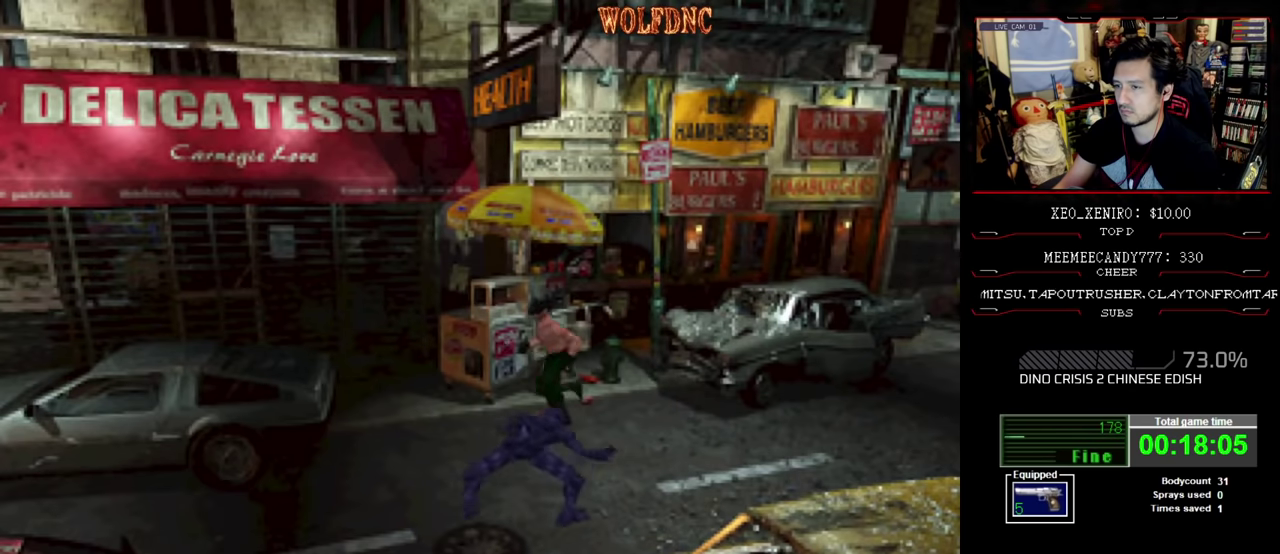
{"buttons": ["SQUARE", "DPAD_UP", "DPAD_LEFT"], "events": [[134, "DPAD_LEFT", "down"]]}
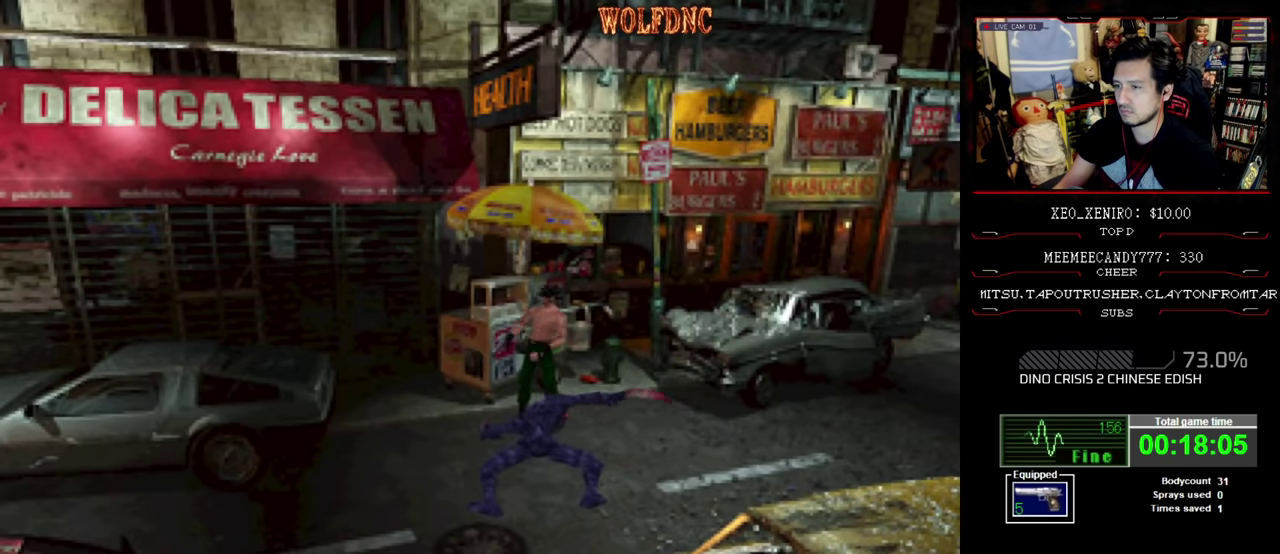
{"buttons": ["R1", "DPAD_LEFT"], "events": [[17, "DPAD_UP", "up"], [17, "SQUARE", "up"], [484, "R1", "down"]]}
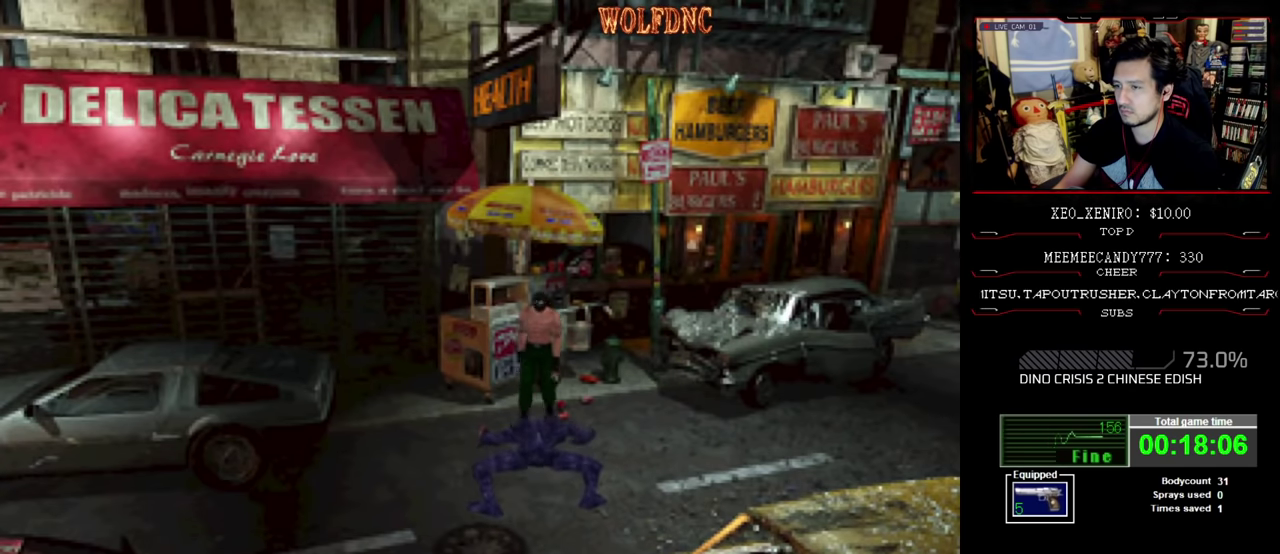
{"buttons": ["CROSS", "R1", "DPAD_DOWN"], "events": [[67, "DPAD_DOWN", "down"], [167, "CROSS", "down"], [267, "DPAD_LEFT", "up"]]}
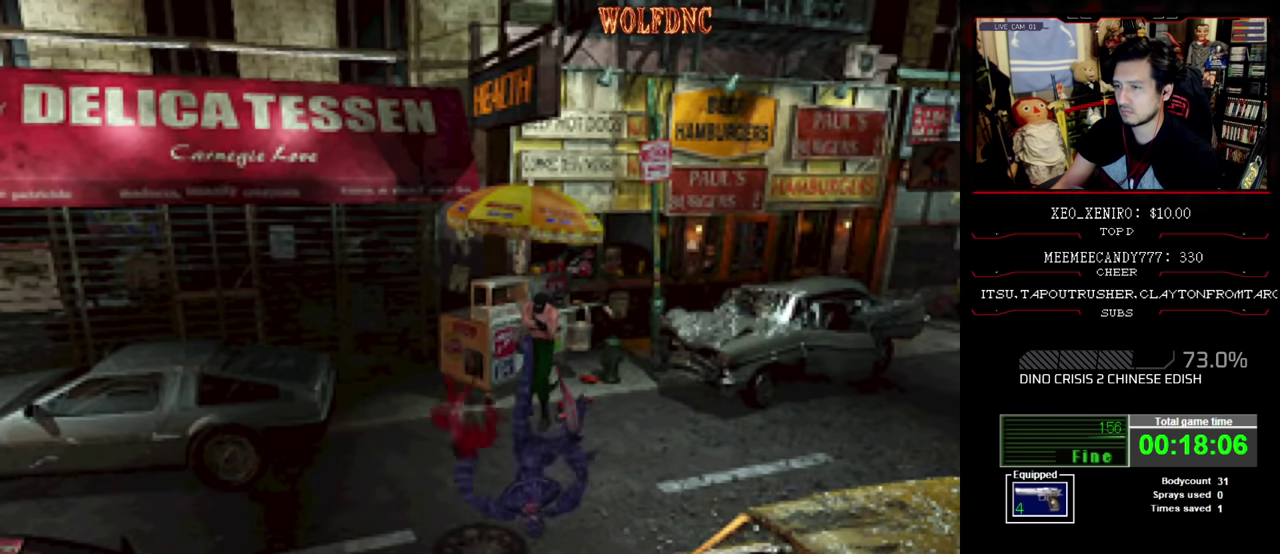
{"buttons": [], "events": [[50, "CROSS", "up"], [50, "DPAD_DOWN", "up"], [50, "R1", "up"]]}
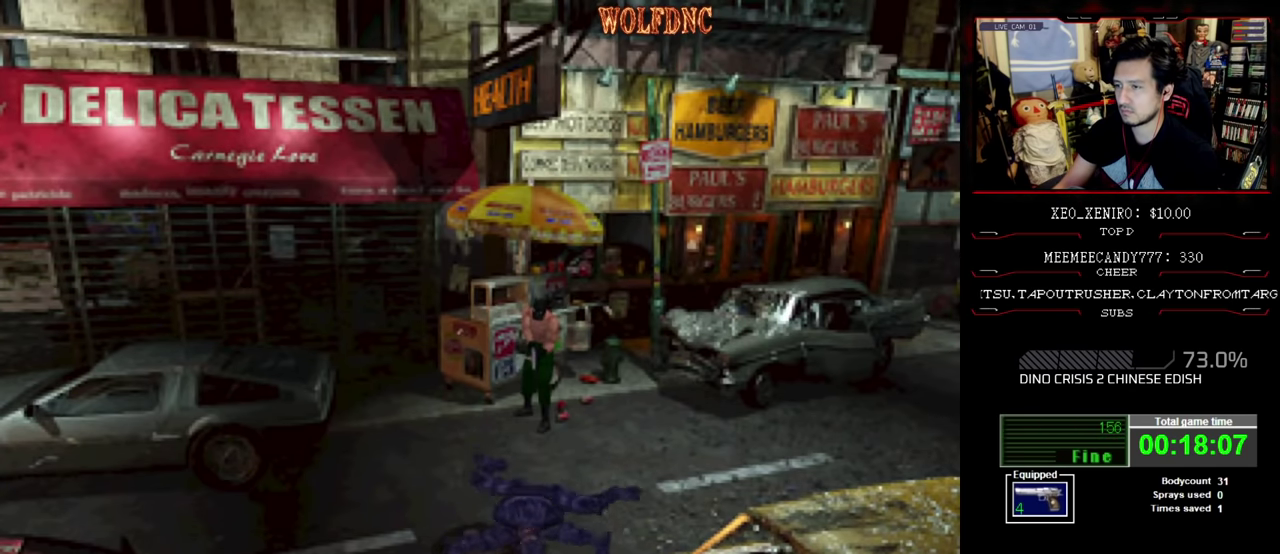
{"buttons": ["DPAD_LEFT"], "events": [[200, "DPAD_LEFT", "down"]]}
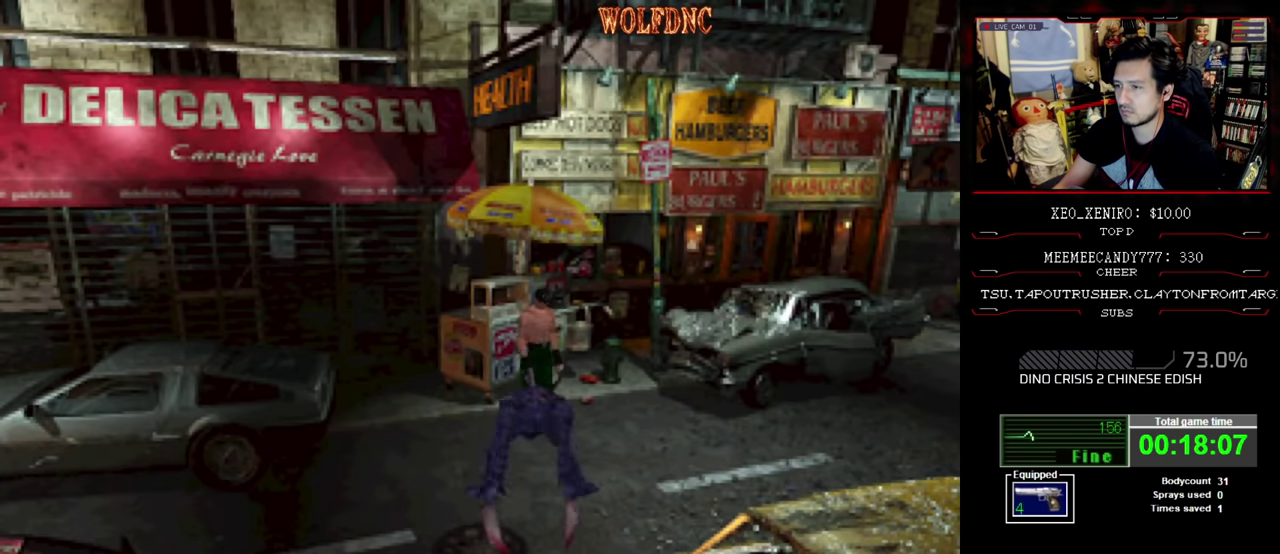
{"buttons": ["SQUARE", "DPAD_UP", "DPAD_RIGHT"], "events": [[34, "DPAD_LEFT", "up"], [267, "DPAD_UP", "down"], [317, "SQUARE", "down"], [400, "DPAD_RIGHT", "down"]]}
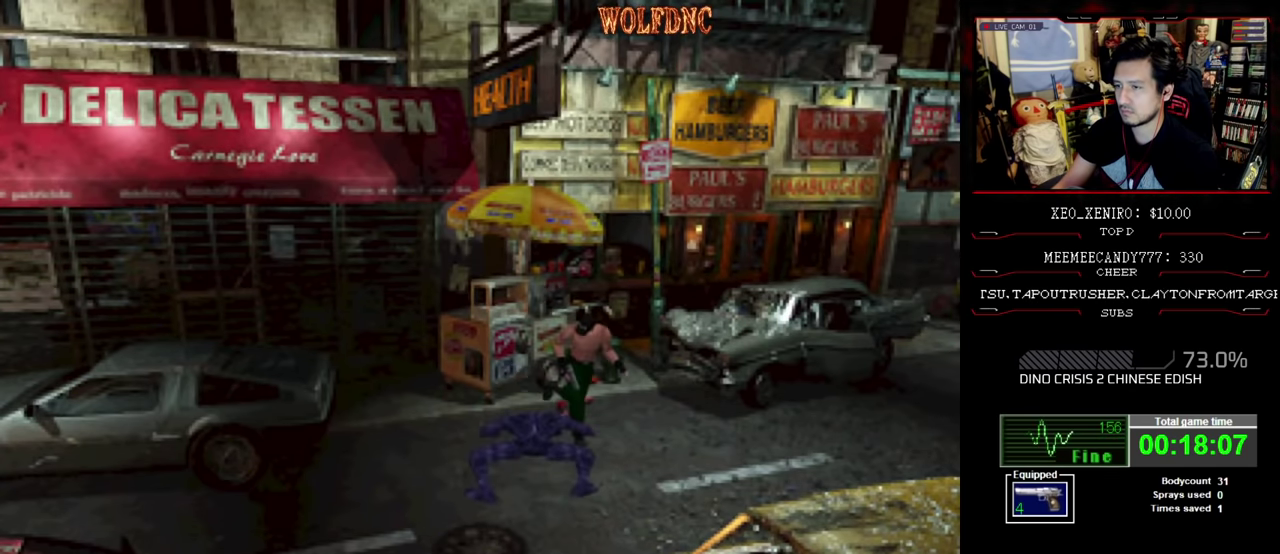
{"buttons": ["DPAD_RIGHT"], "events": [[234, "DPAD_UP", "up"], [284, "SQUARE", "up"]]}
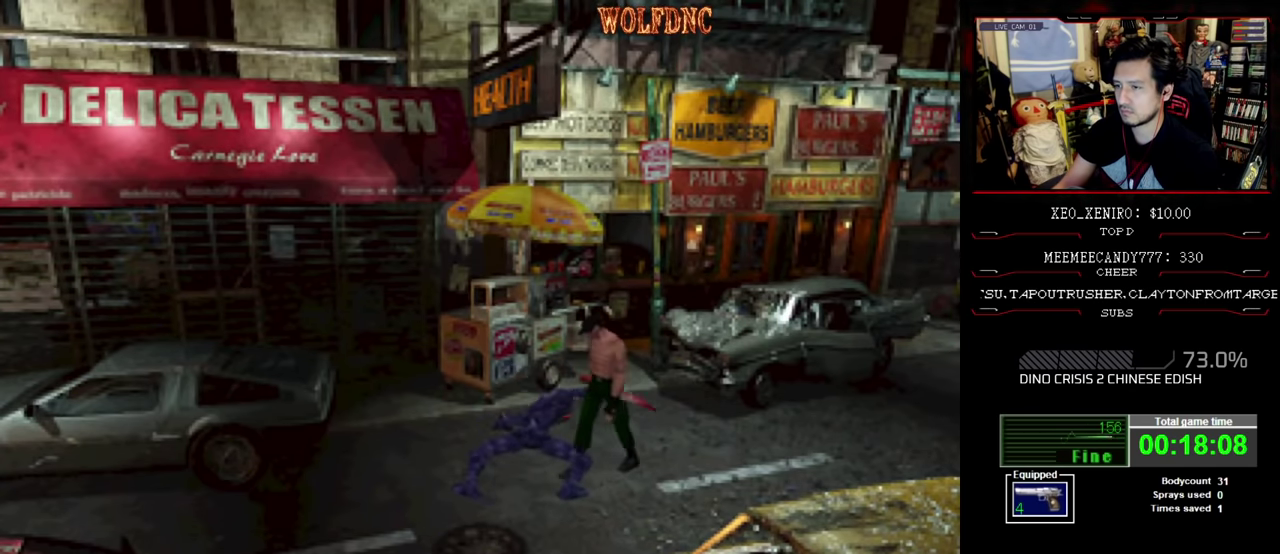
{"buttons": ["CROSS", "R1", "DPAD_DOWN"], "events": [[17, "R1", "down"], [67, "DPAD_DOWN", "down"], [200, "CROSS", "down"], [334, "DPAD_RIGHT", "up"]]}
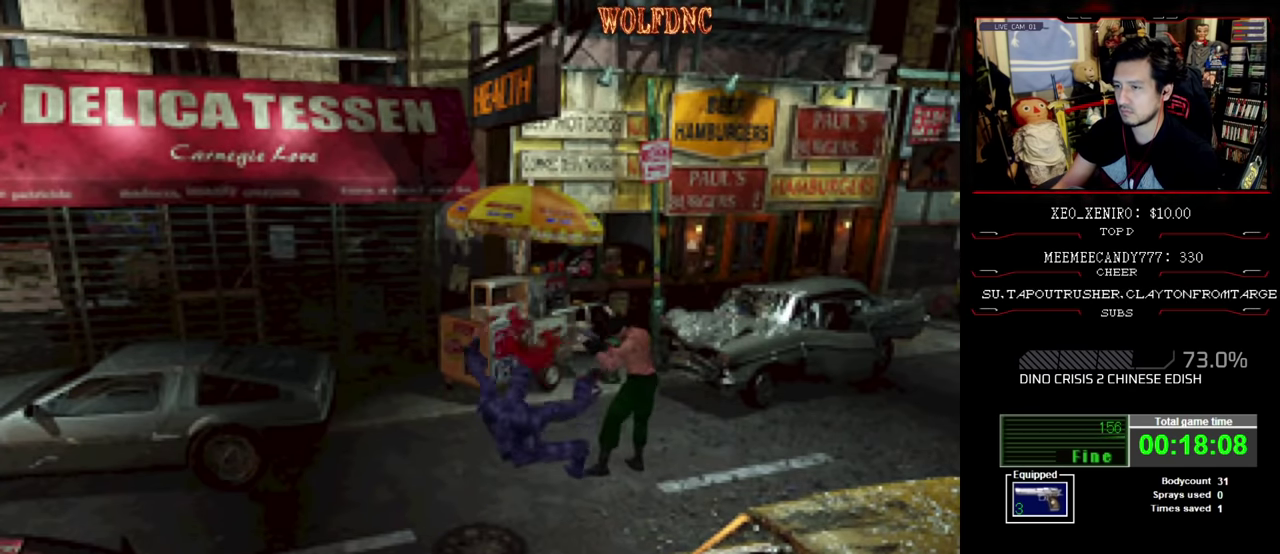
{"buttons": [], "events": [[34, "CROSS", "up"], [50, "DPAD_DOWN", "up"], [50, "R1", "up"]]}
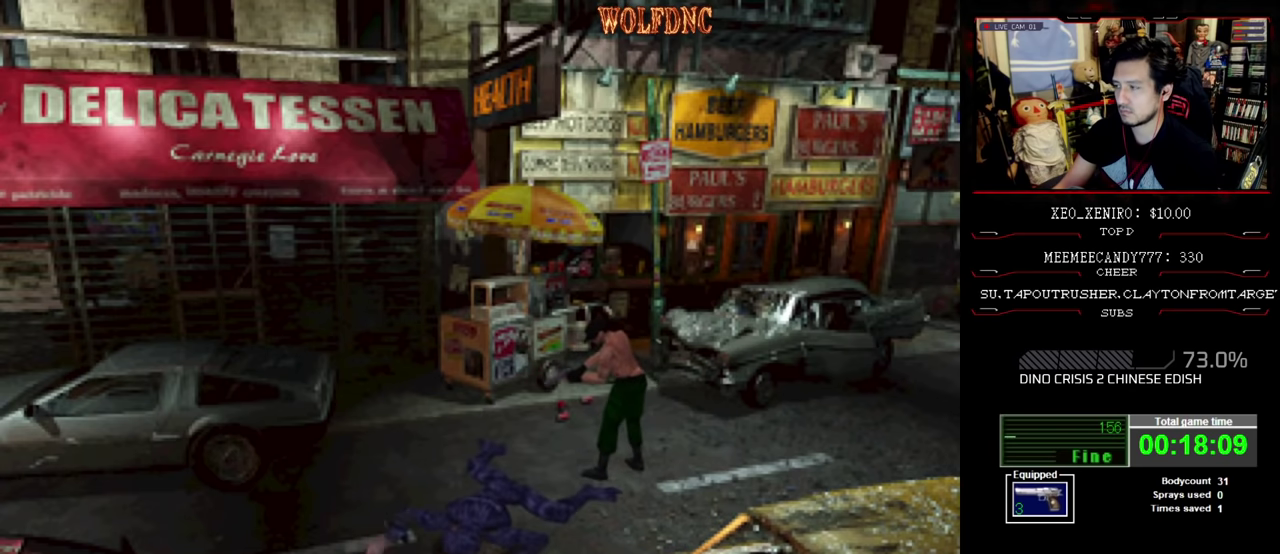
{"buttons": ["SQUARE", "DPAD_UP"], "events": [[50, "DPAD_LEFT", "down"], [134, "DPAD_UP", "down"], [284, "DPAD_LEFT", "up"], [284, "SQUARE", "down"]]}
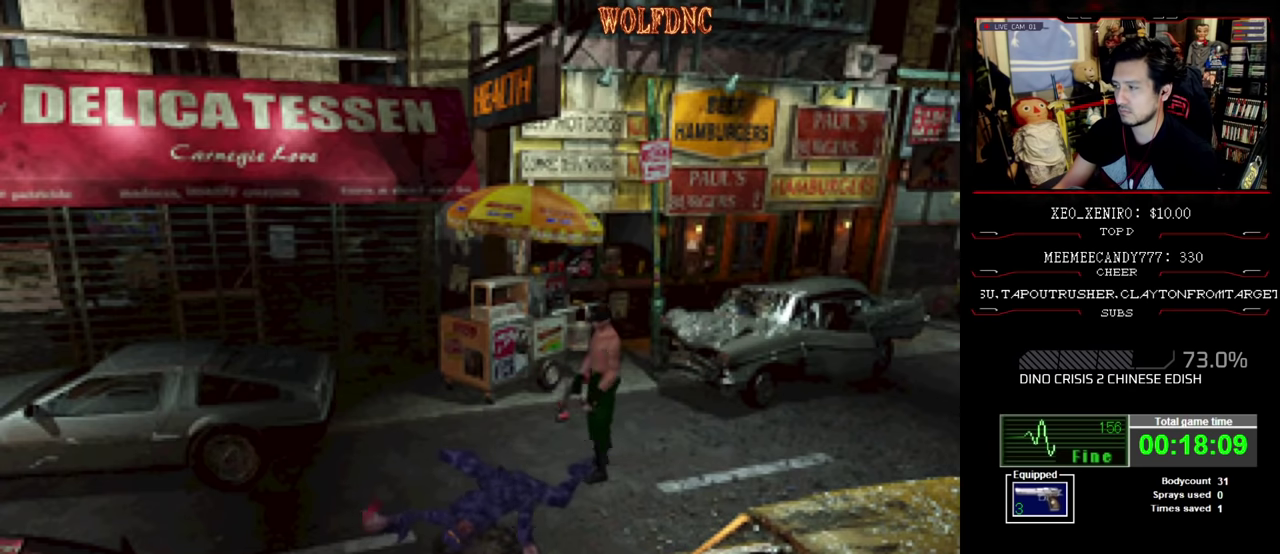
{"buttons": ["SQUARE", "DPAD_UP"], "events": [[67, "DPAD_LEFT", "down"], [484, "DPAD_LEFT", "up"]]}
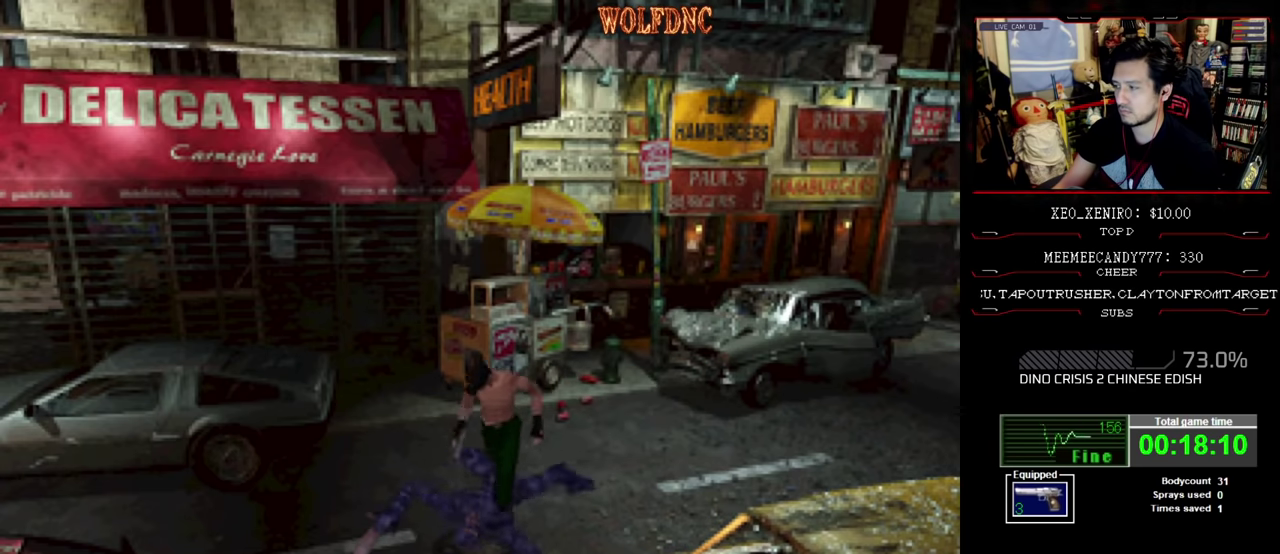
{"buttons": ["SQUARE", "DPAD_UP", "DPAD_RIGHT"], "events": [[217, "DPAD_RIGHT", "down"]]}
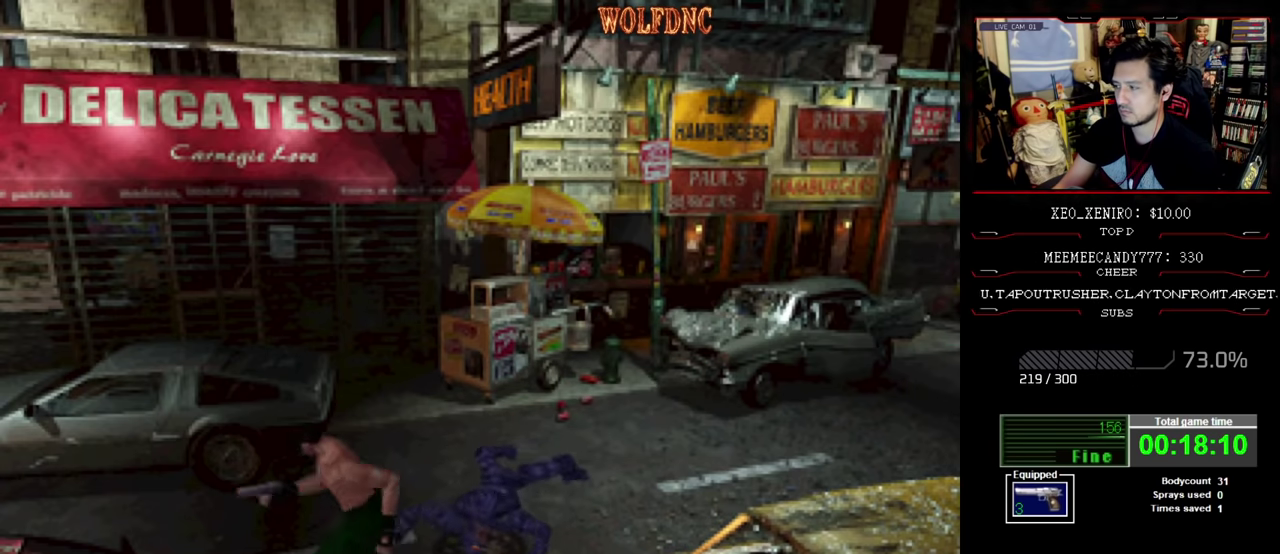
{"buttons": ["SQUARE", "DPAD_UP"], "events": [[84, "DPAD_RIGHT", "up"]]}
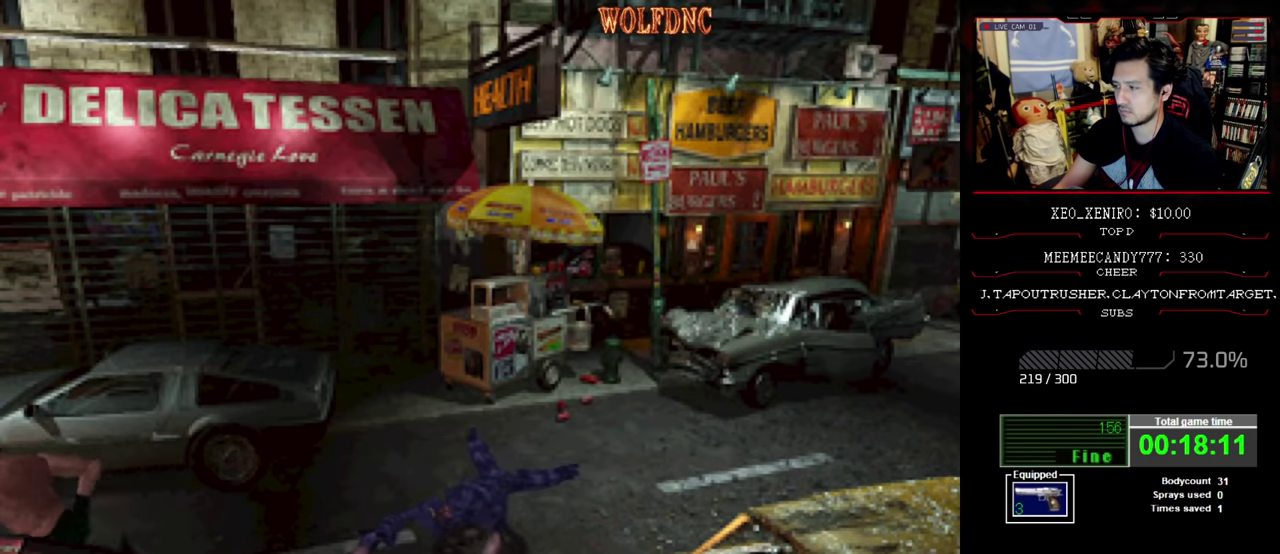
{"buttons": ["SQUARE", "DPAD_UP"], "events": []}
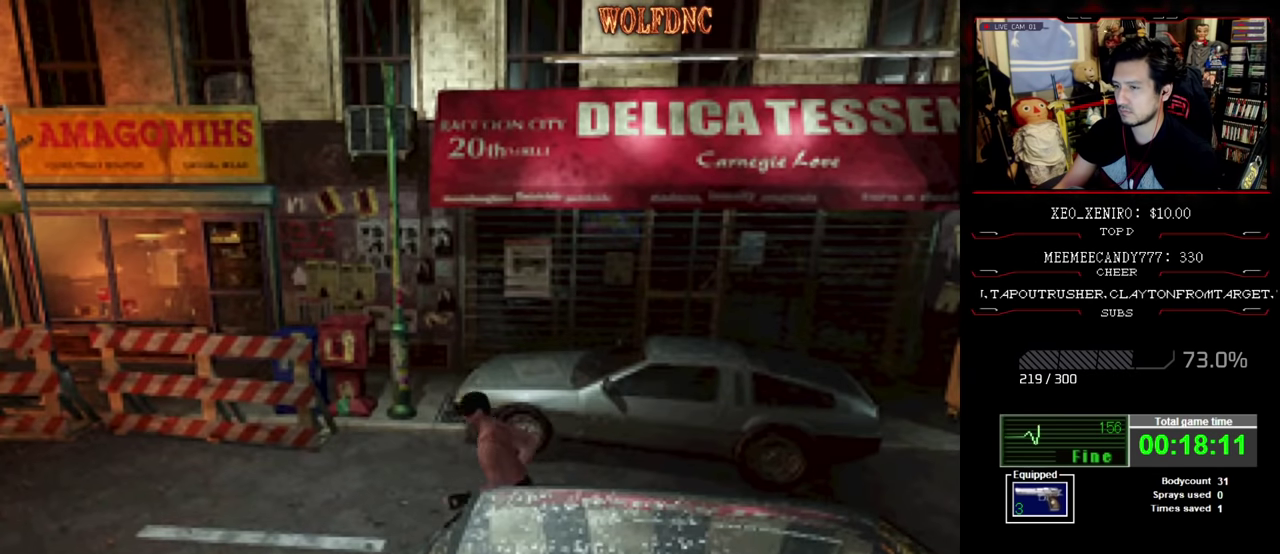
{"buttons": ["SQUARE", "DPAD_UP"], "events": []}